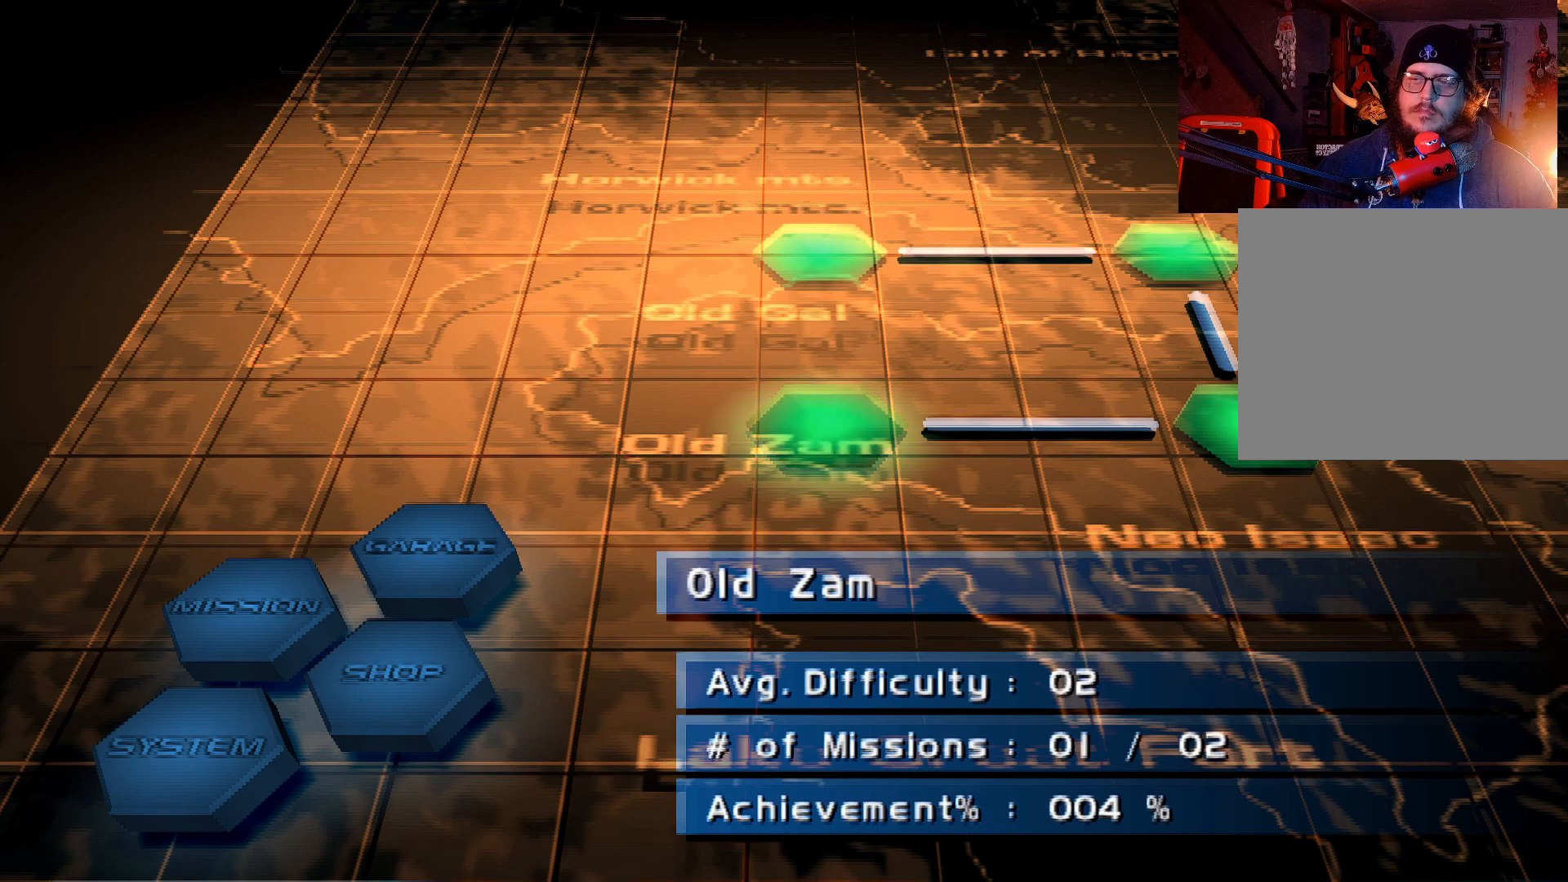
Gameplay with a controller (Xbox layout); each line is a JSON object with the inputs held at the frame after it. "events" lists button and stick changes between this image and that frame as [ms after this image, input, new state], when the widget could be followed in between.
{"buttons": [], "left_stick": "center", "right_stick": "center", "events": [[167, "DPAD_RIGHT", "down"], [233, "DPAD_RIGHT", "up"]]}
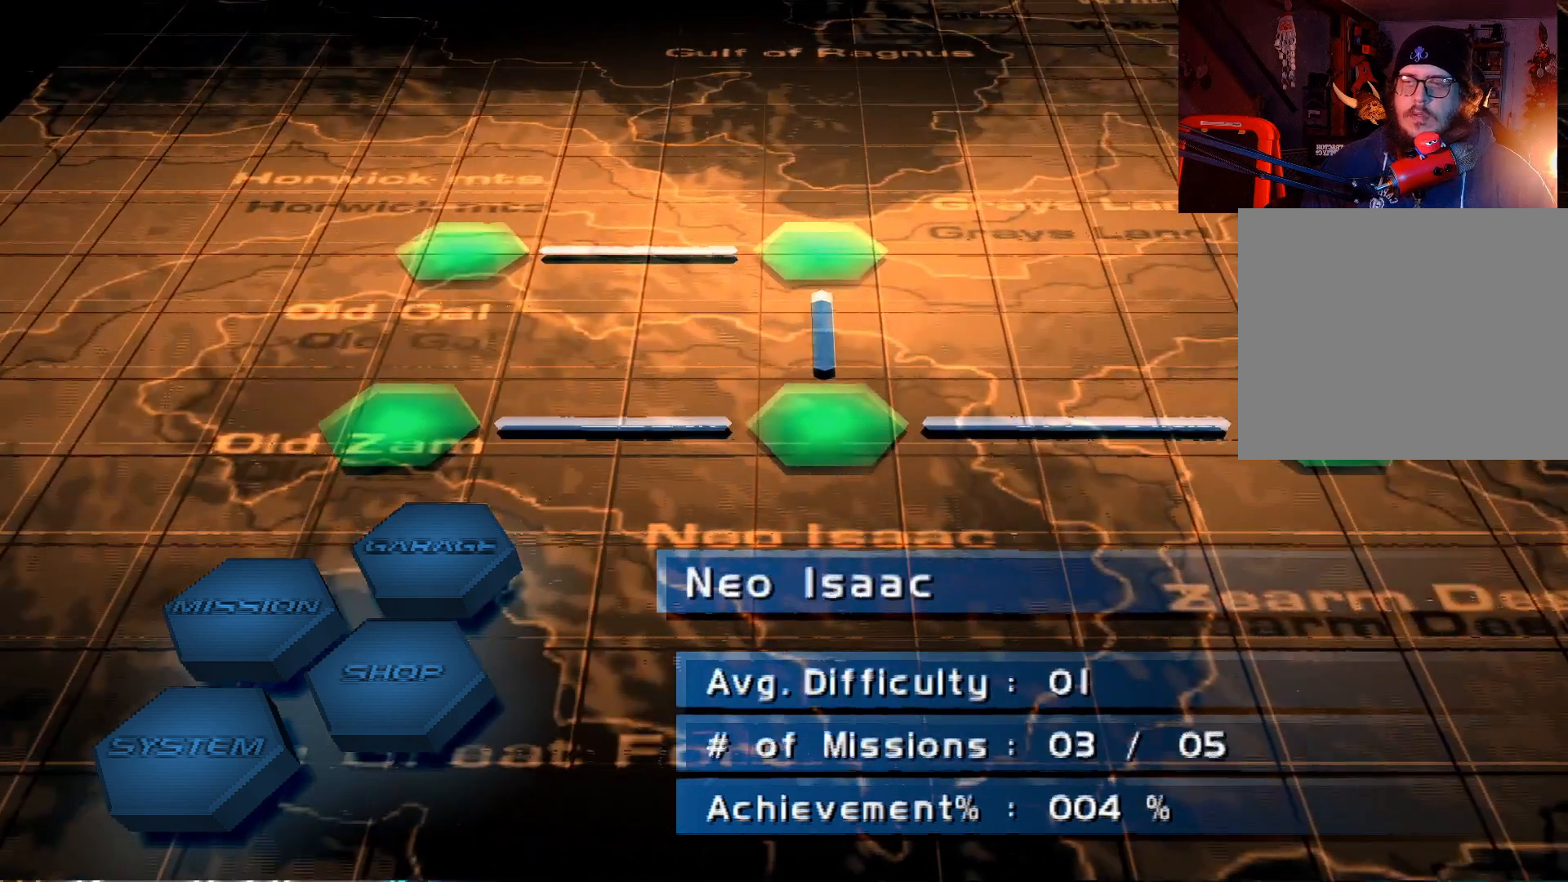
{"buttons": [], "left_stick": "center", "right_stick": "center", "events": []}
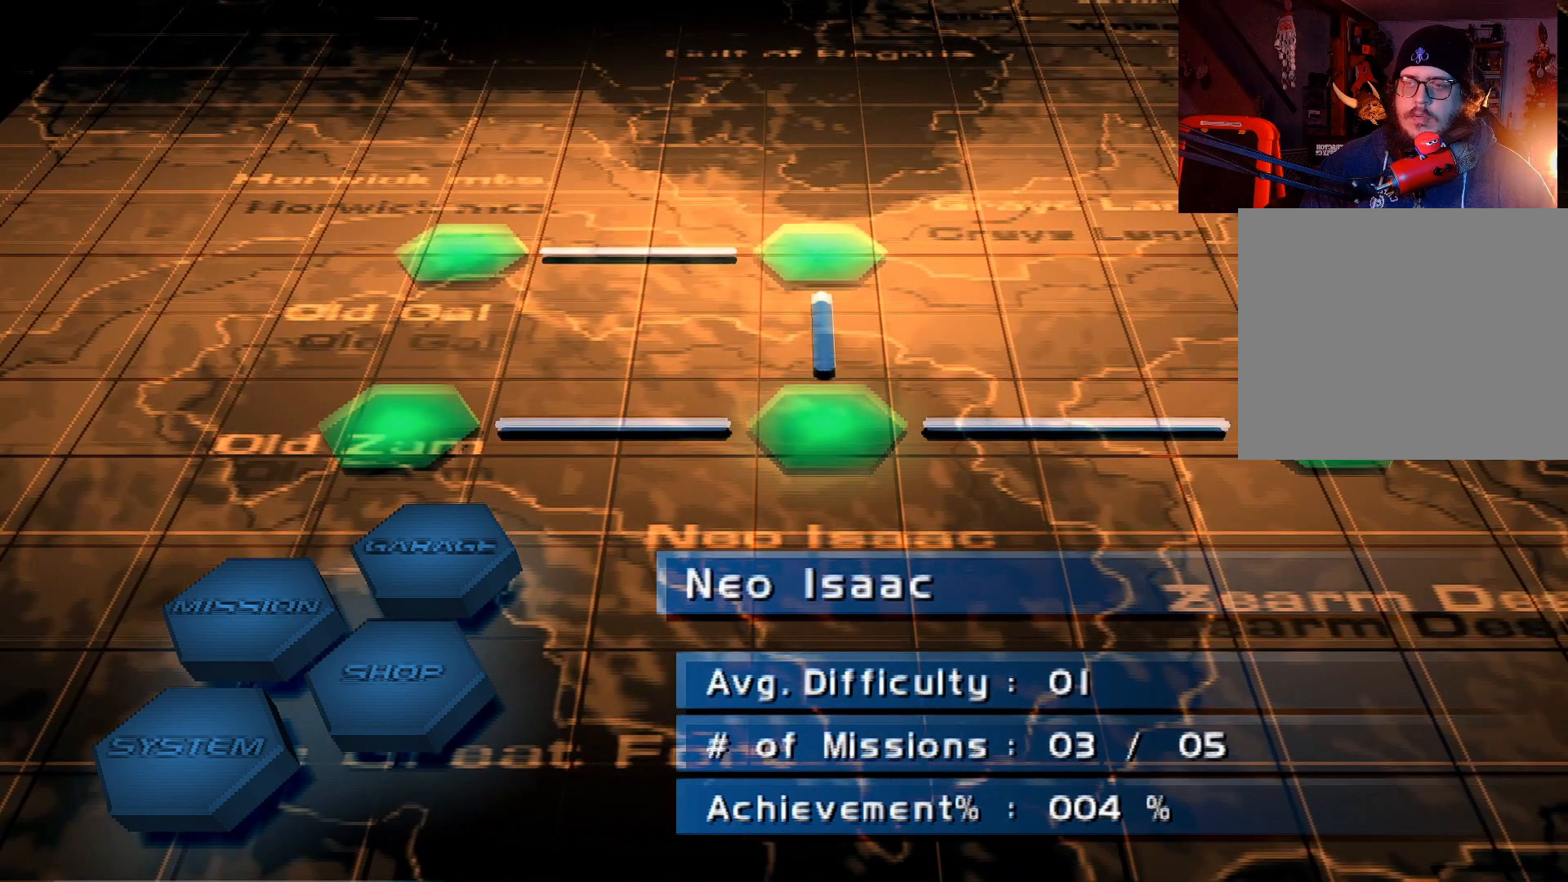
{"buttons": [], "left_stick": "center", "right_stick": "center", "events": [[200, "A", "down"], [250, "A", "up"]]}
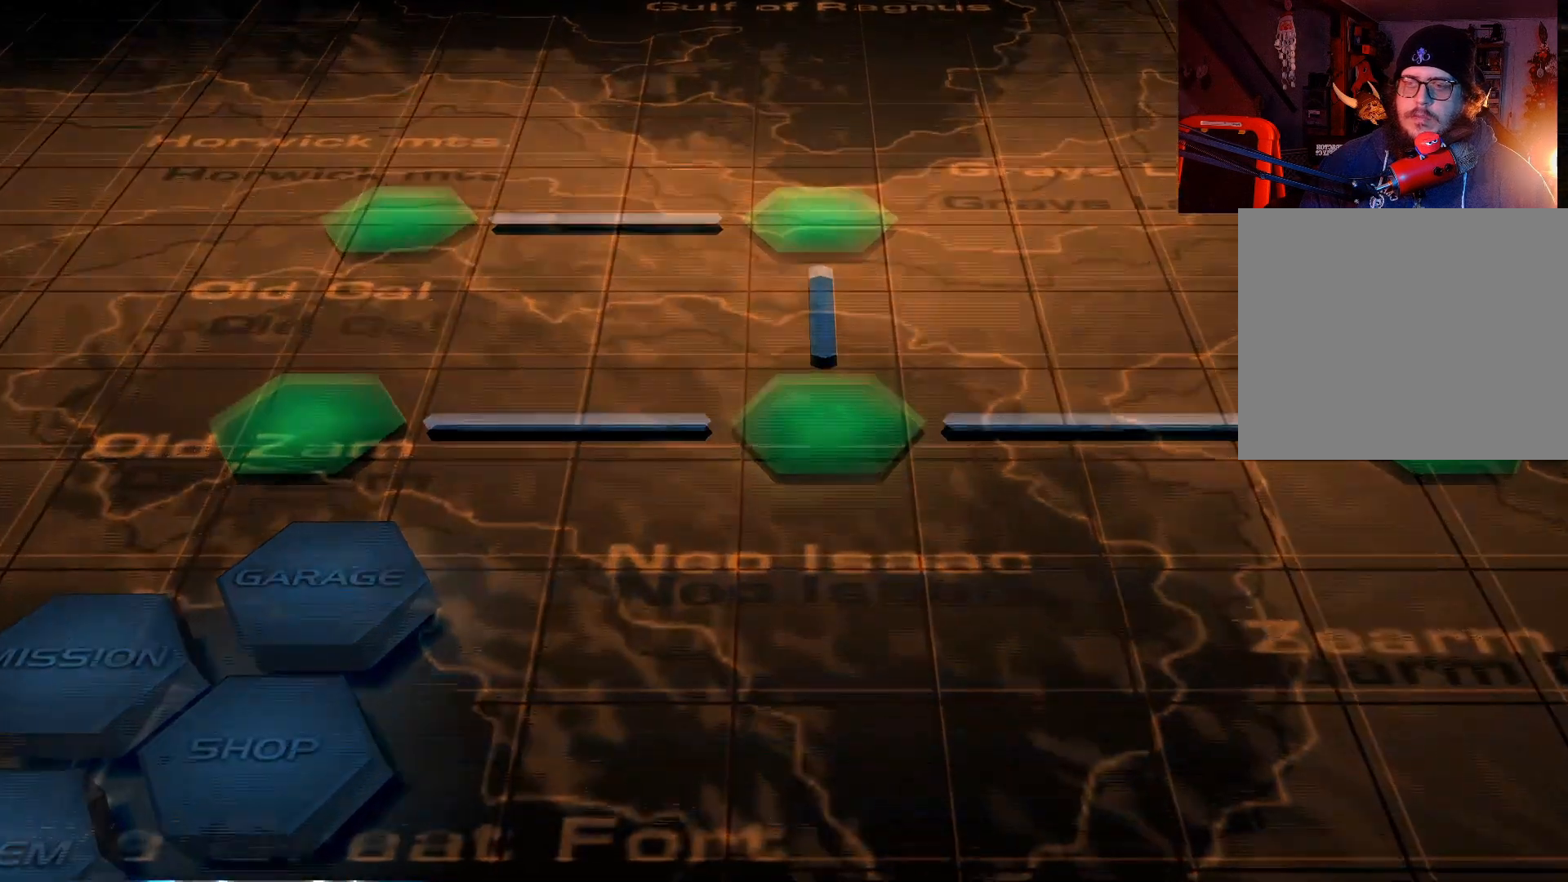
{"buttons": [], "left_stick": "center", "right_stick": "center", "events": []}
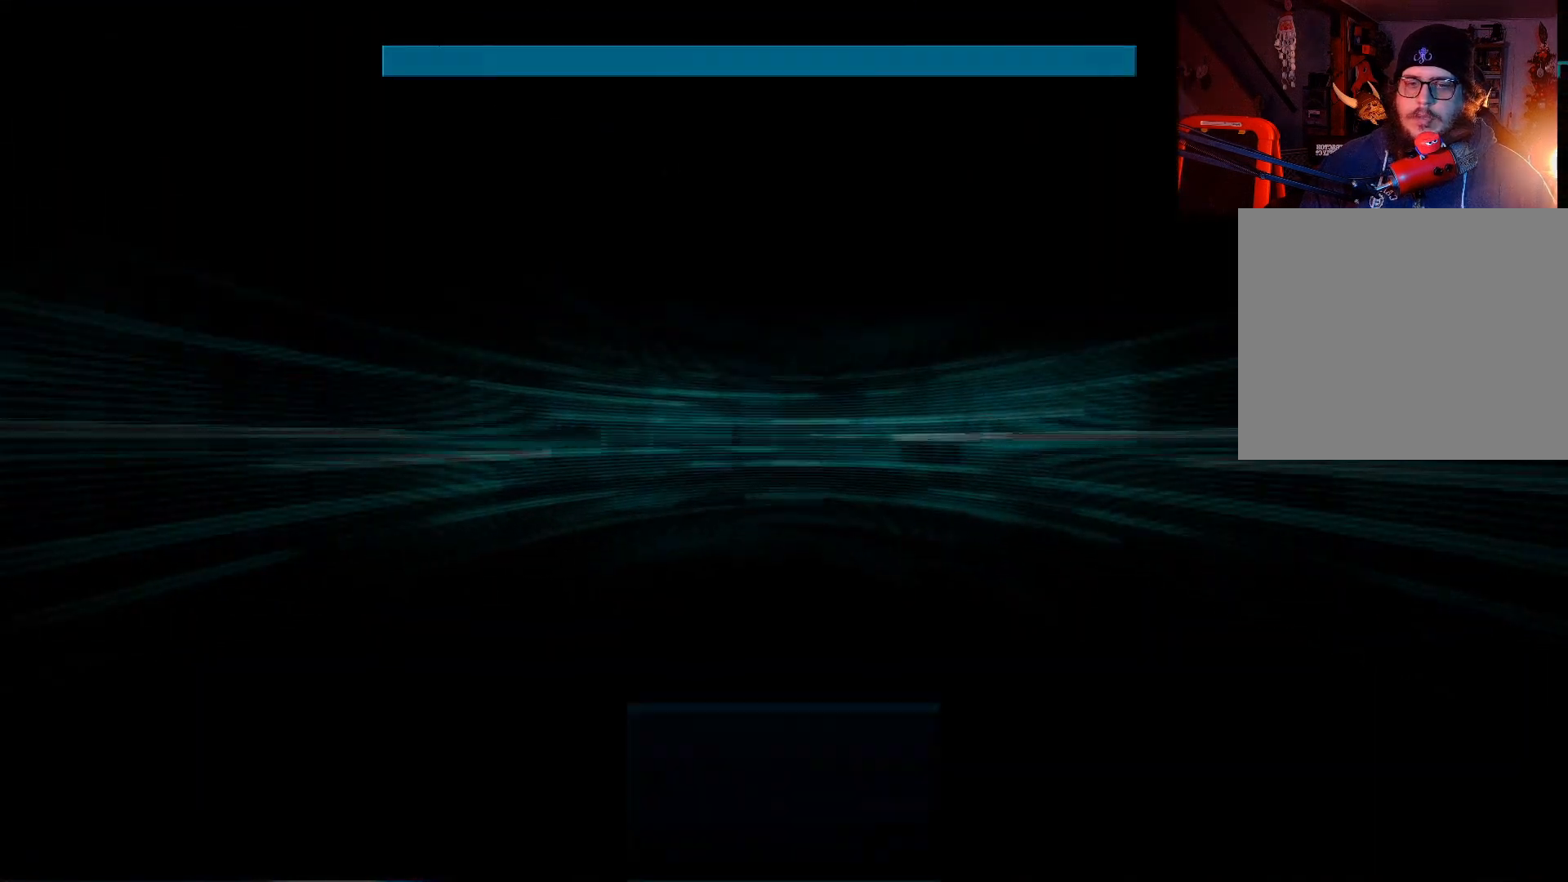
{"buttons": [], "left_stick": "center", "right_stick": "center", "events": []}
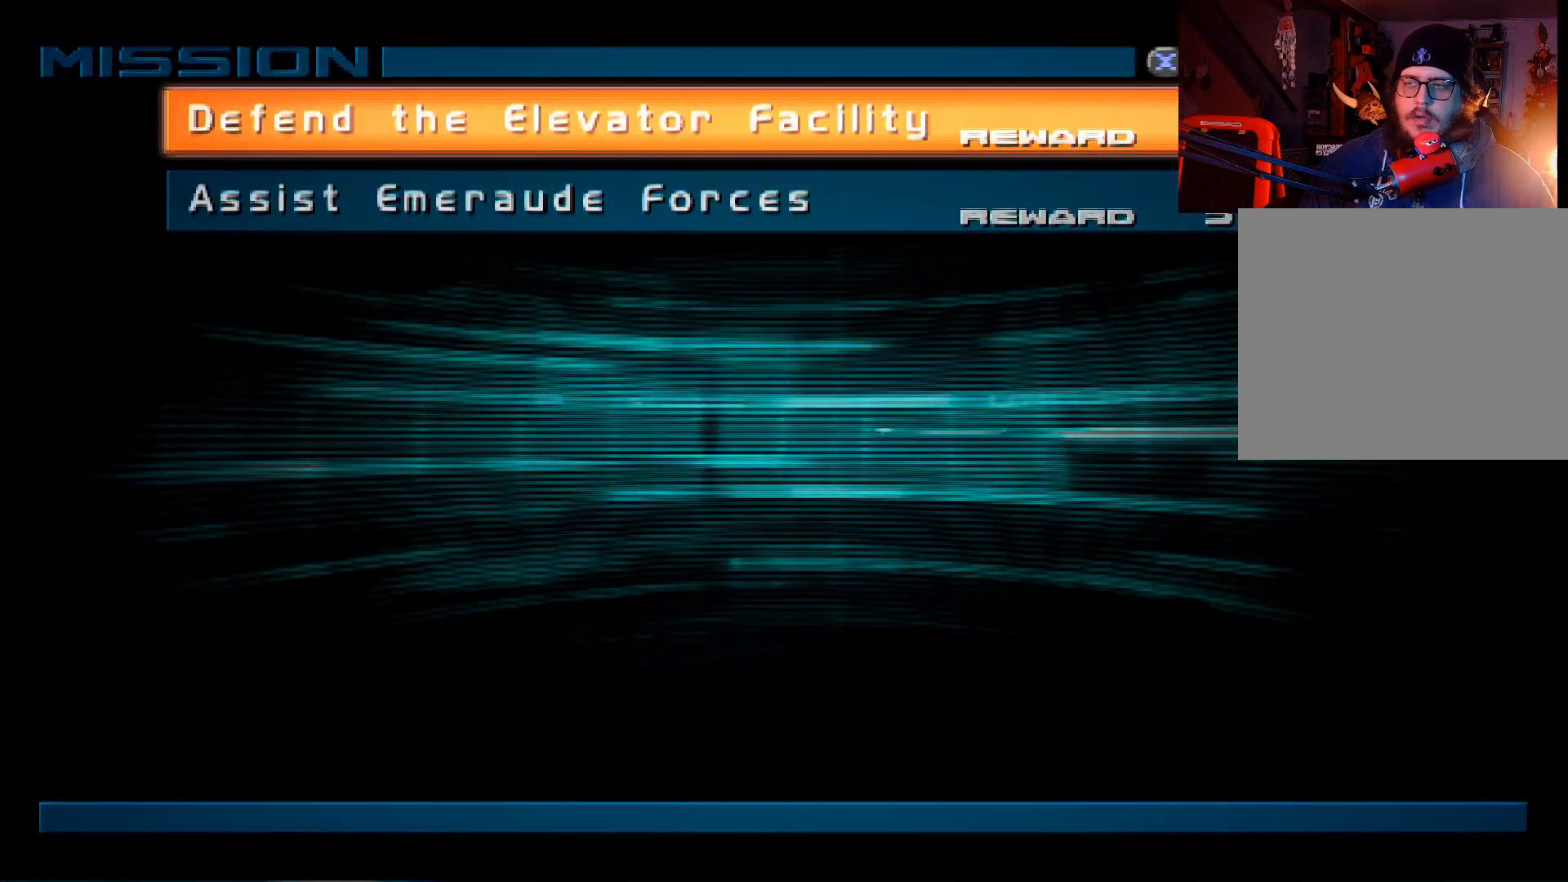
{"buttons": ["DPAD_UP"], "left_stick": "center", "right_stick": "center", "events": [[183, "DPAD_DOWN", "down"], [283, "DPAD_DOWN", "up"], [450, "DPAD_UP", "down"]]}
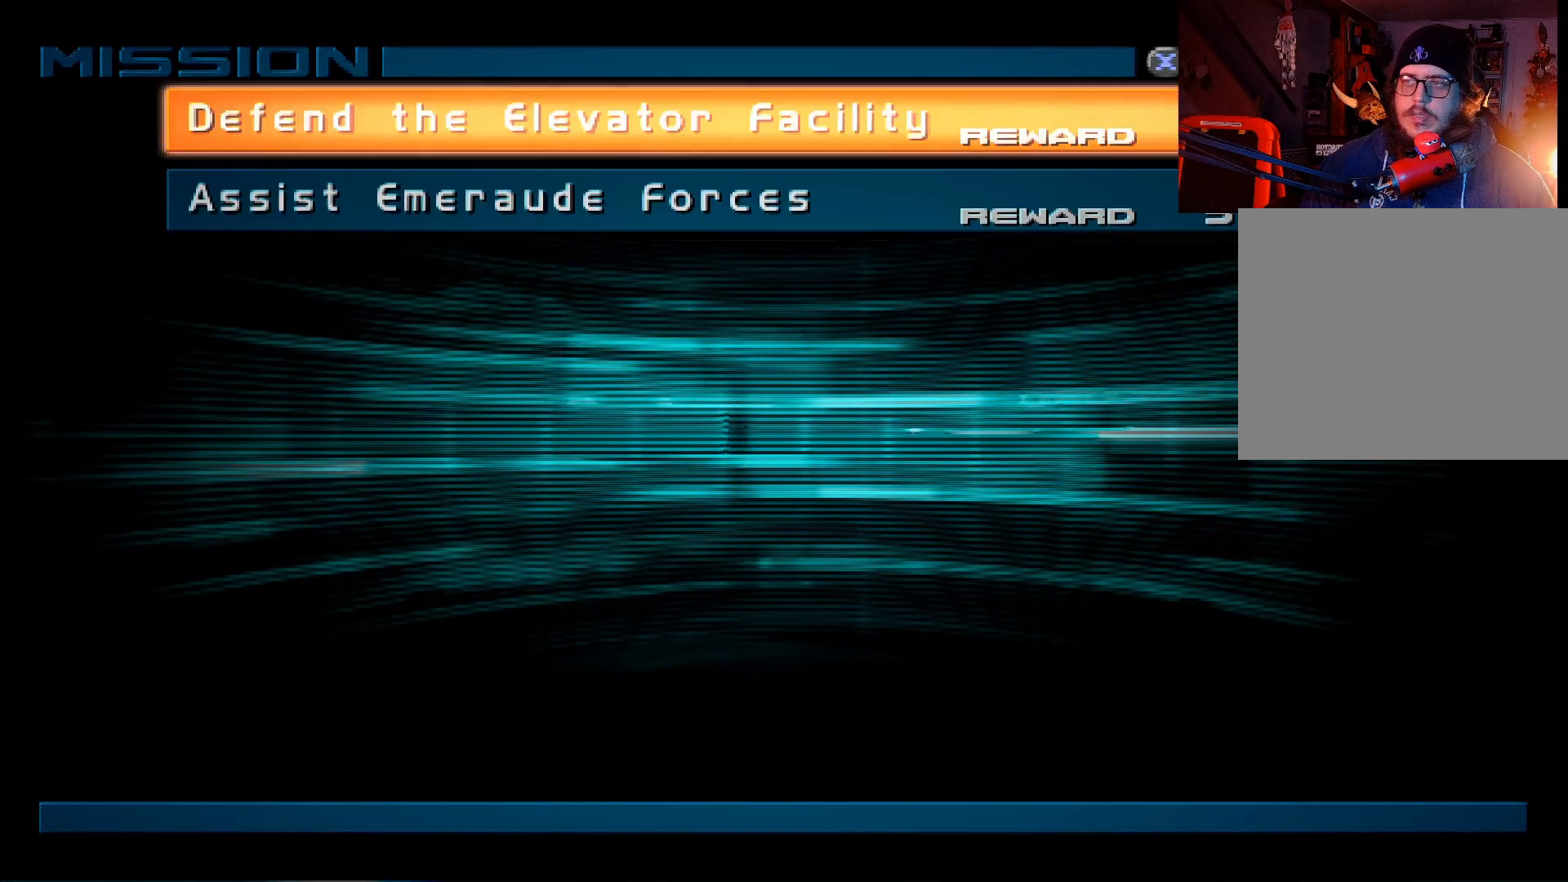
{"buttons": [], "left_stick": "center", "right_stick": "center", "events": [[33, "DPAD_UP", "up"], [350, "DPAD_DOWN", "down"], [450, "DPAD_DOWN", "up"]]}
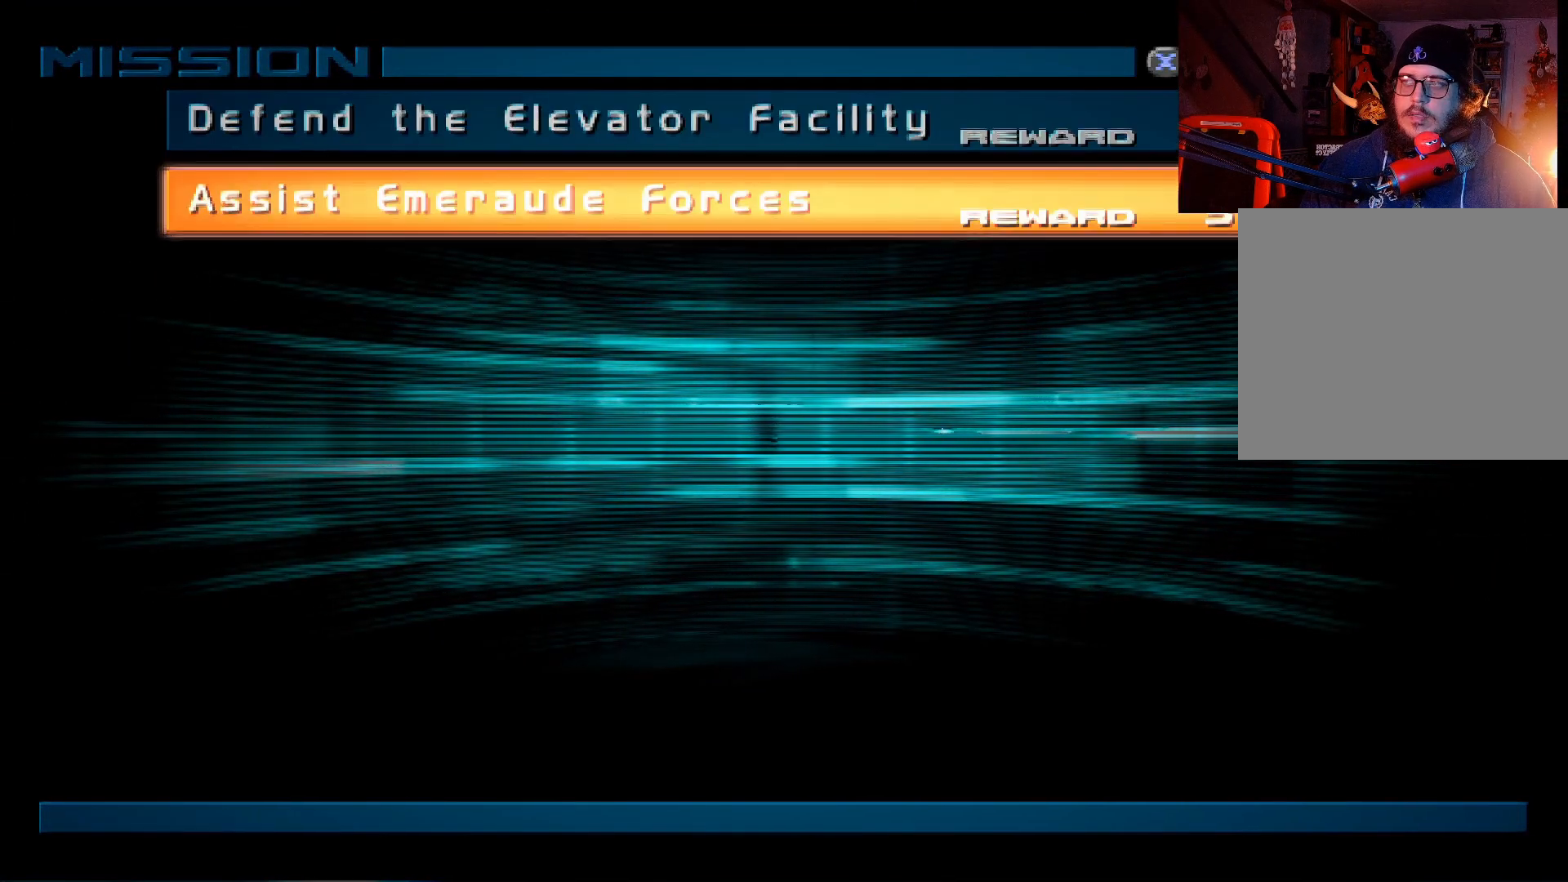
{"buttons": [], "left_stick": "center", "right_stick": "center", "events": [[100, "DPAD_UP", "down"], [200, "DPAD_UP", "up"]]}
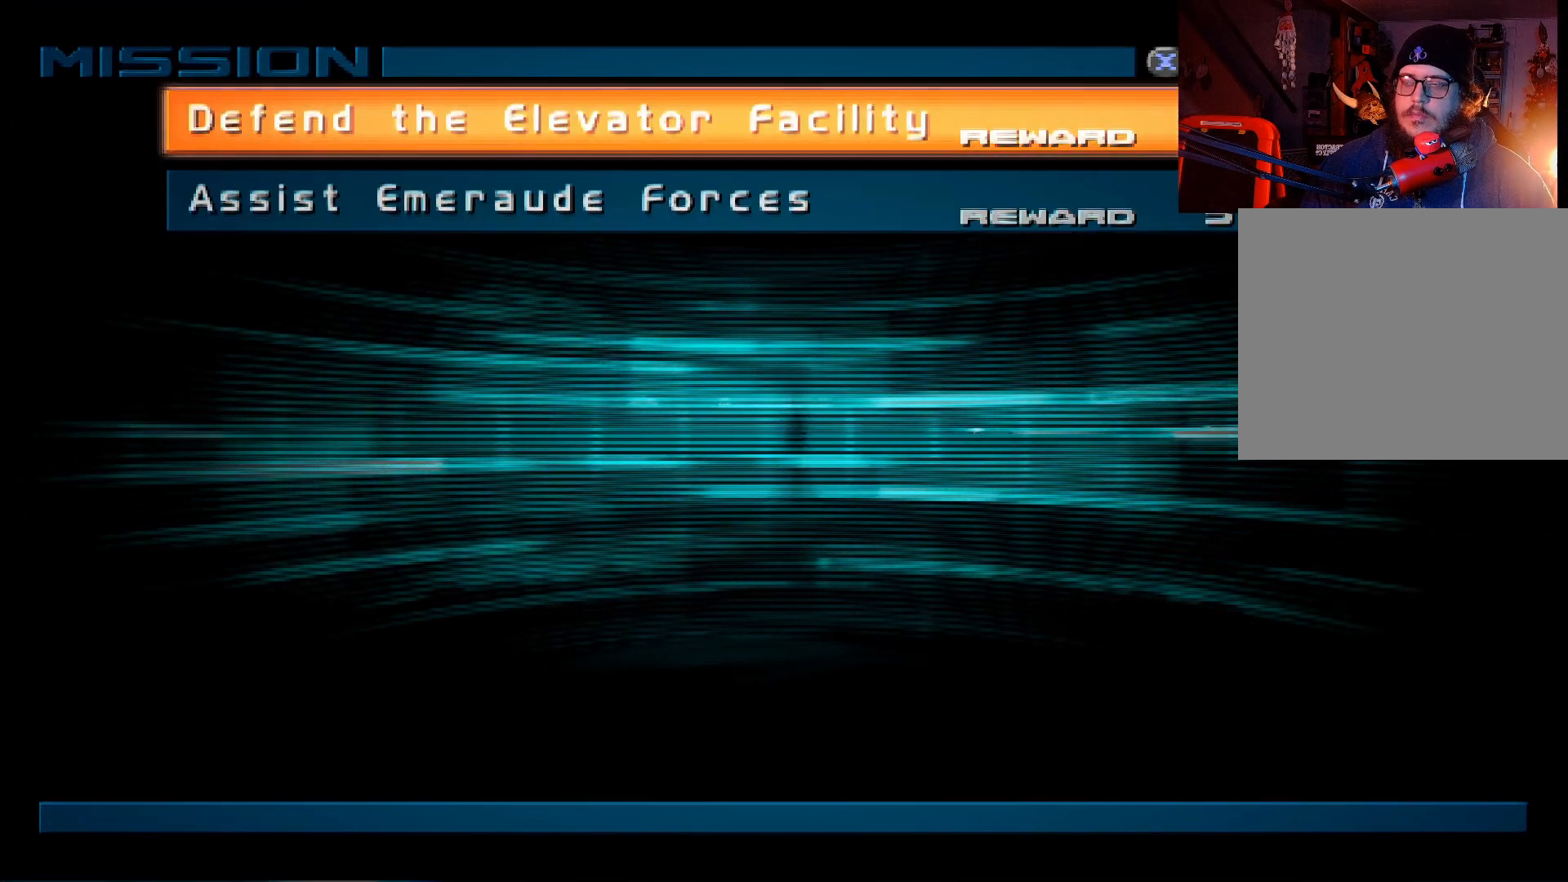
{"buttons": [], "left_stick": "center", "right_stick": "center", "events": [[33, "A", "down"], [117, "A", "up"]]}
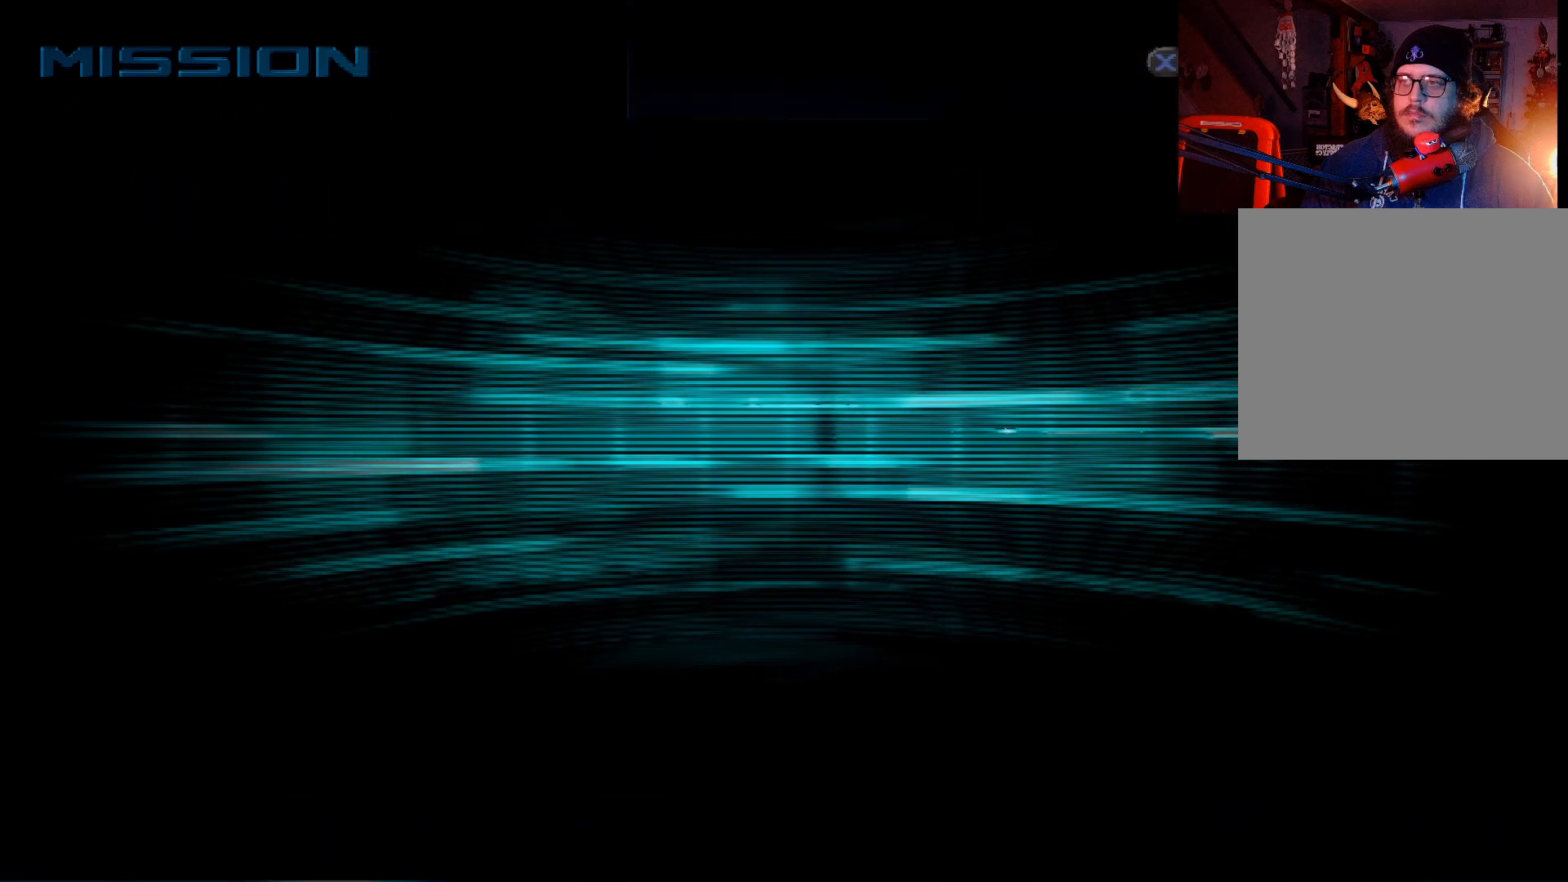
{"buttons": [], "left_stick": "center", "right_stick": "center", "events": []}
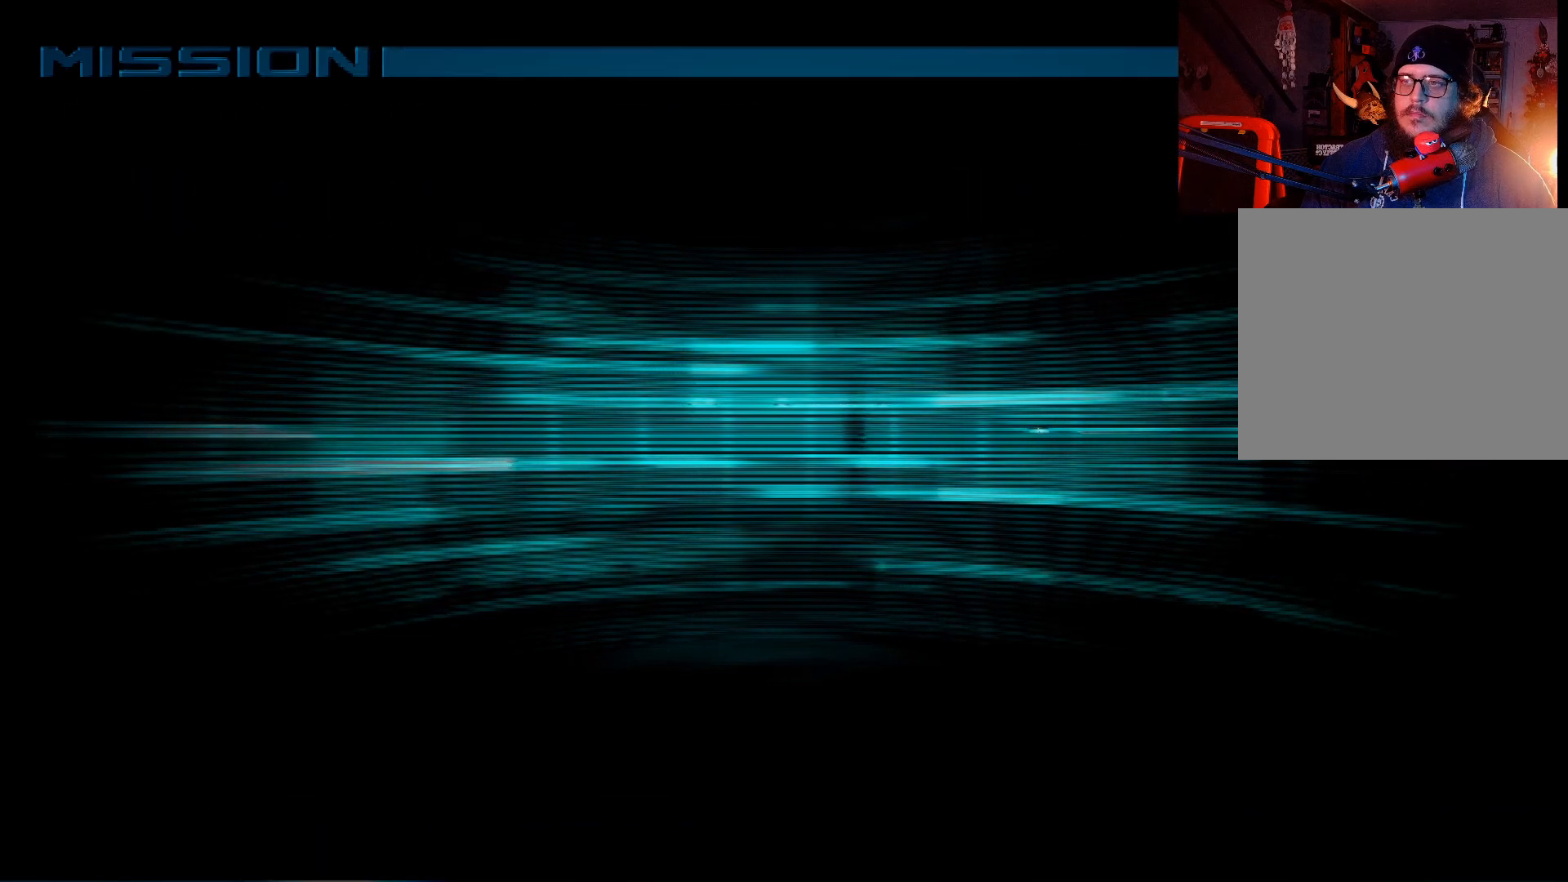
{"buttons": ["A"], "left_stick": "center", "right_stick": "center", "events": [[467, "A", "down"]]}
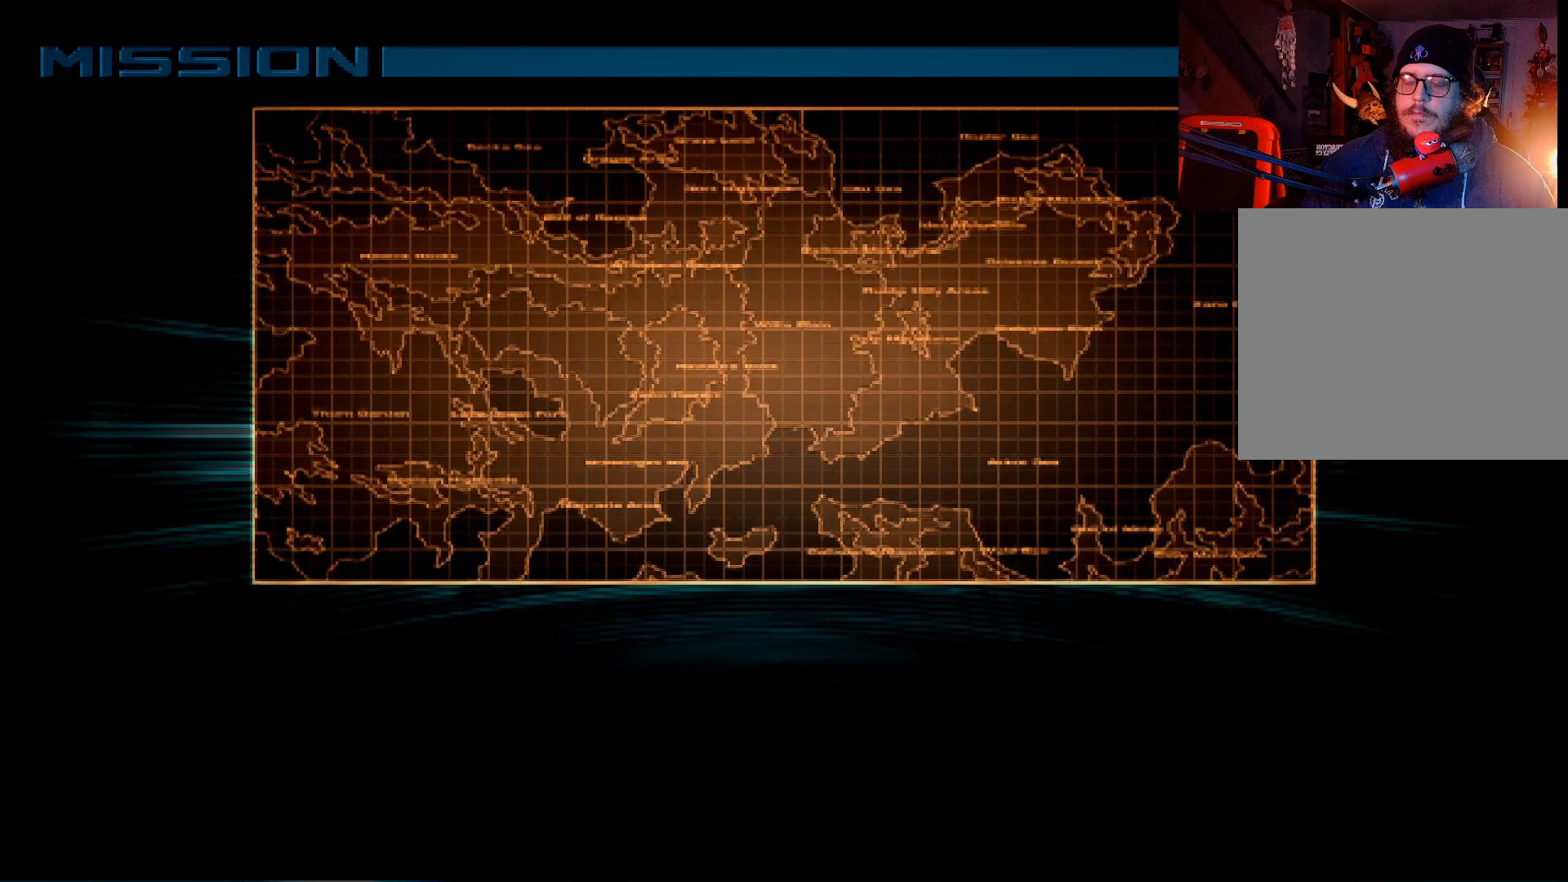
{"buttons": [], "left_stick": "center", "right_stick": "center", "events": [[50, "A", "up"], [167, "A", "down"], [233, "A", "up"]]}
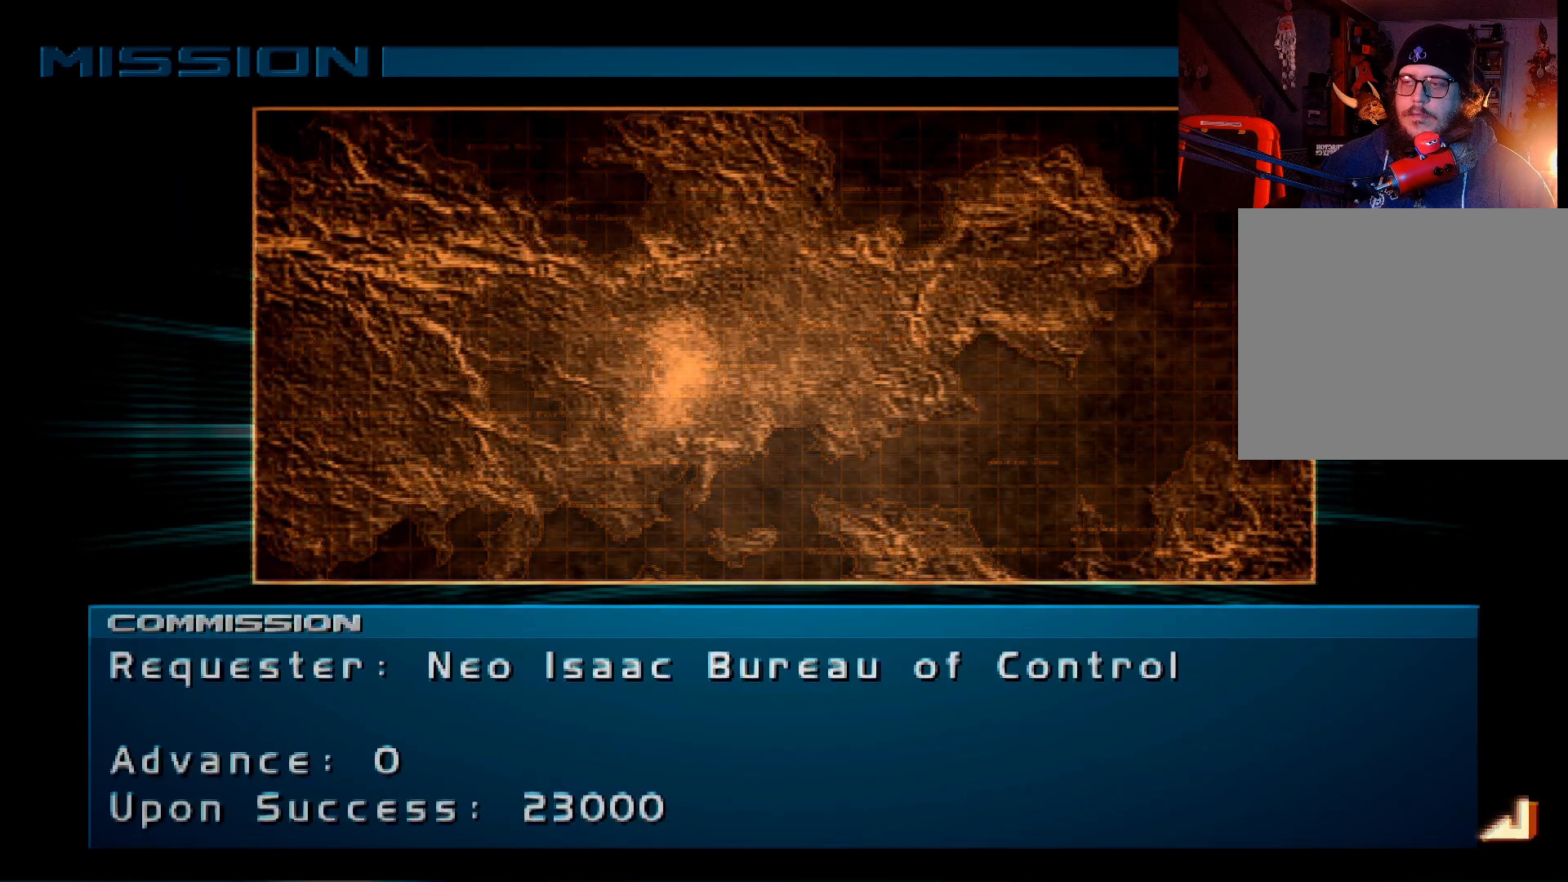
{"buttons": [], "left_stick": "center", "right_stick": "center", "events": [[83, "A", "down"], [133, "A", "up"], [233, "A", "down"], [267, "A", "up"]]}
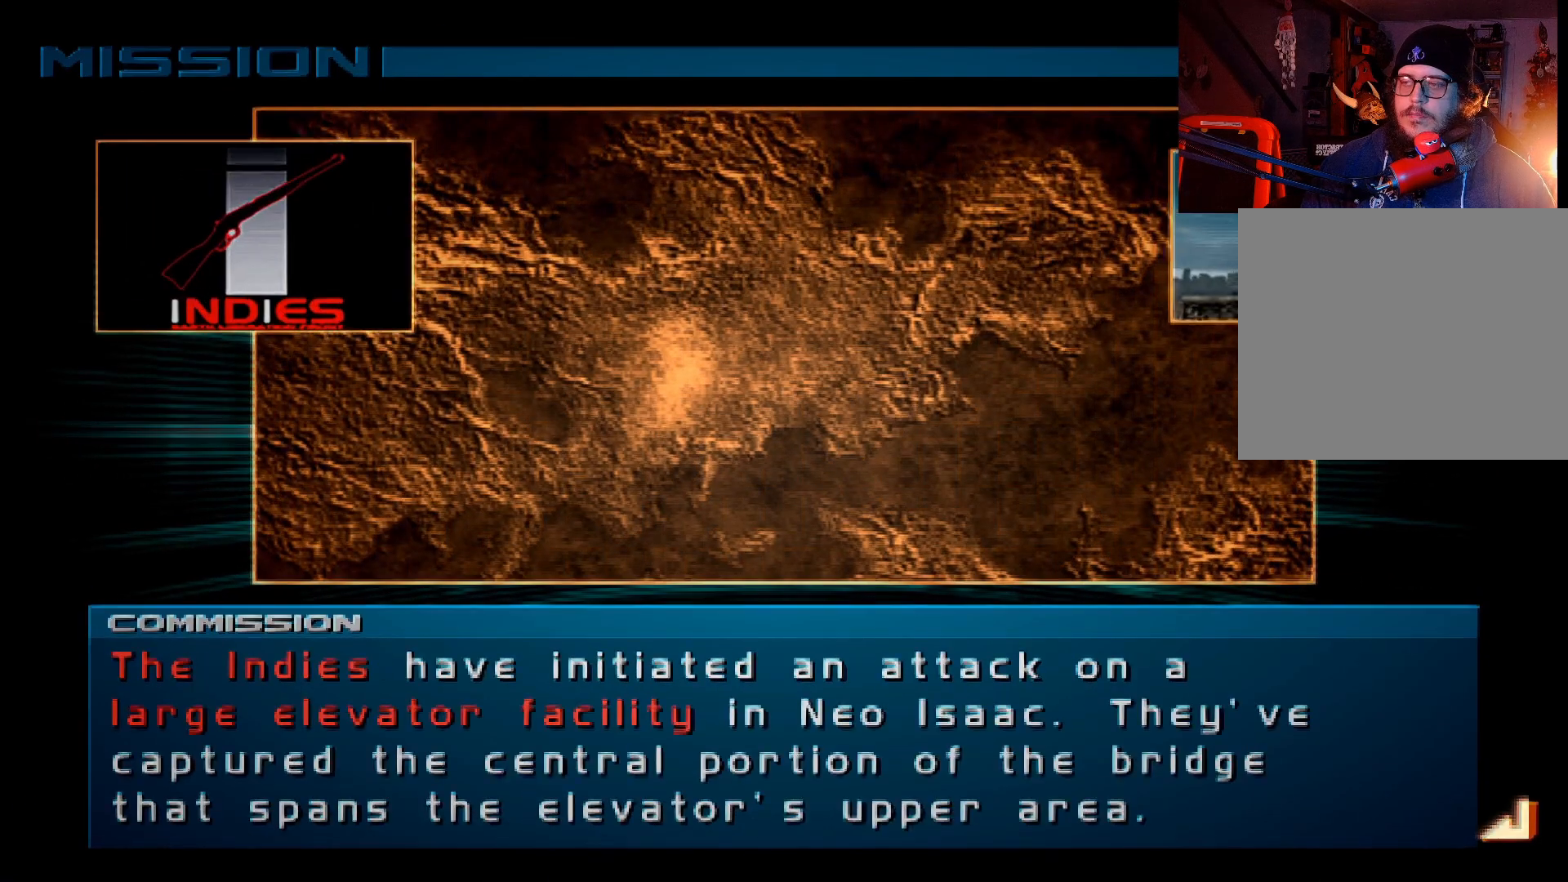
{"buttons": [], "left_stick": "center", "right_stick": "center", "events": []}
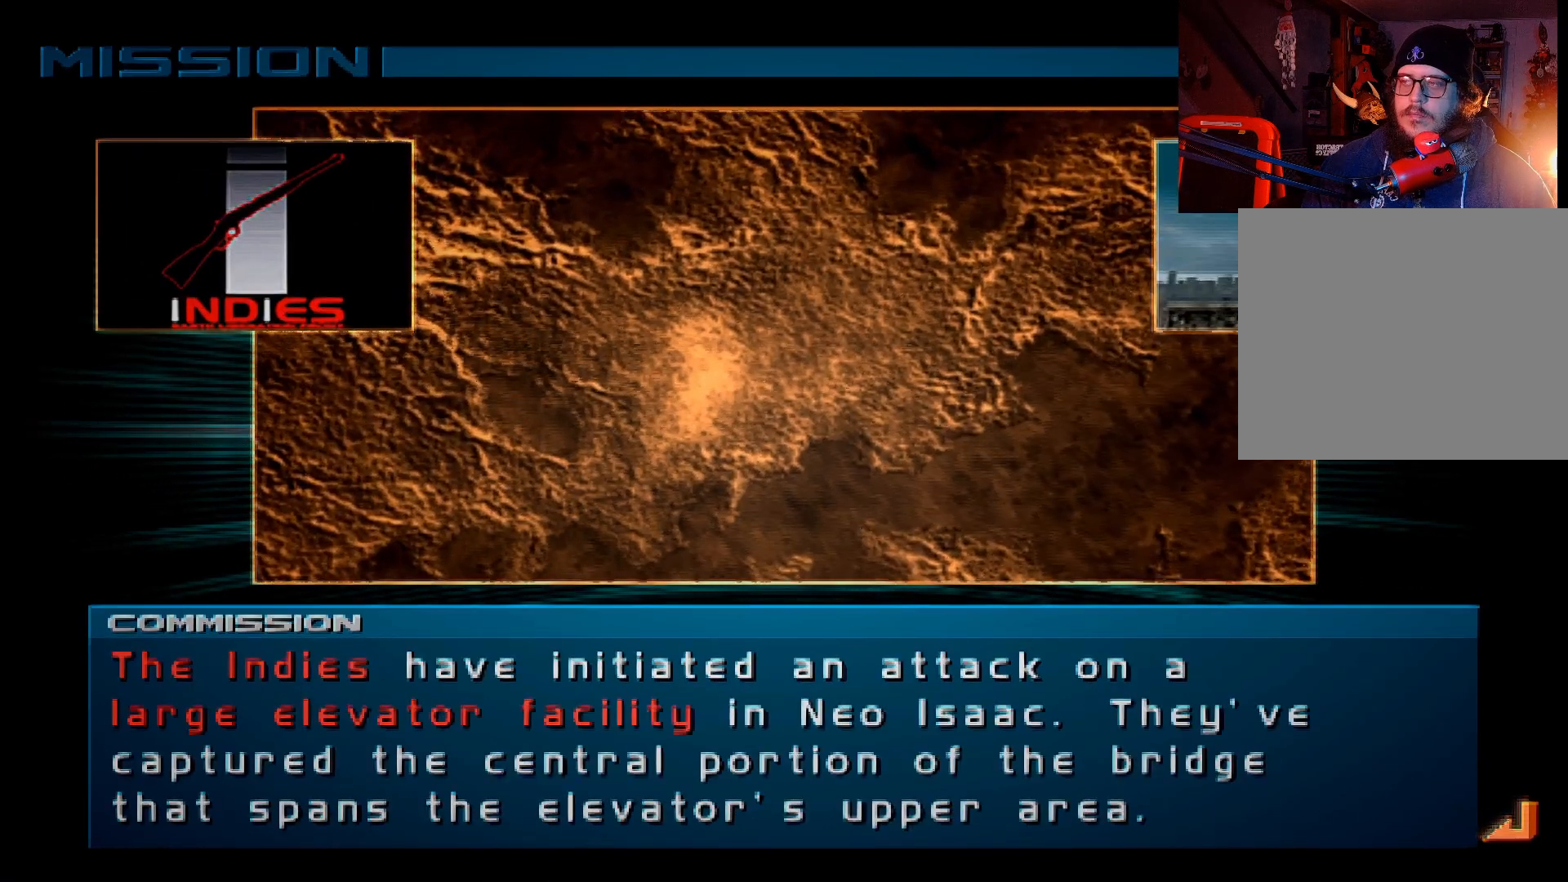
{"buttons": [], "left_stick": "center", "right_stick": "center", "events": []}
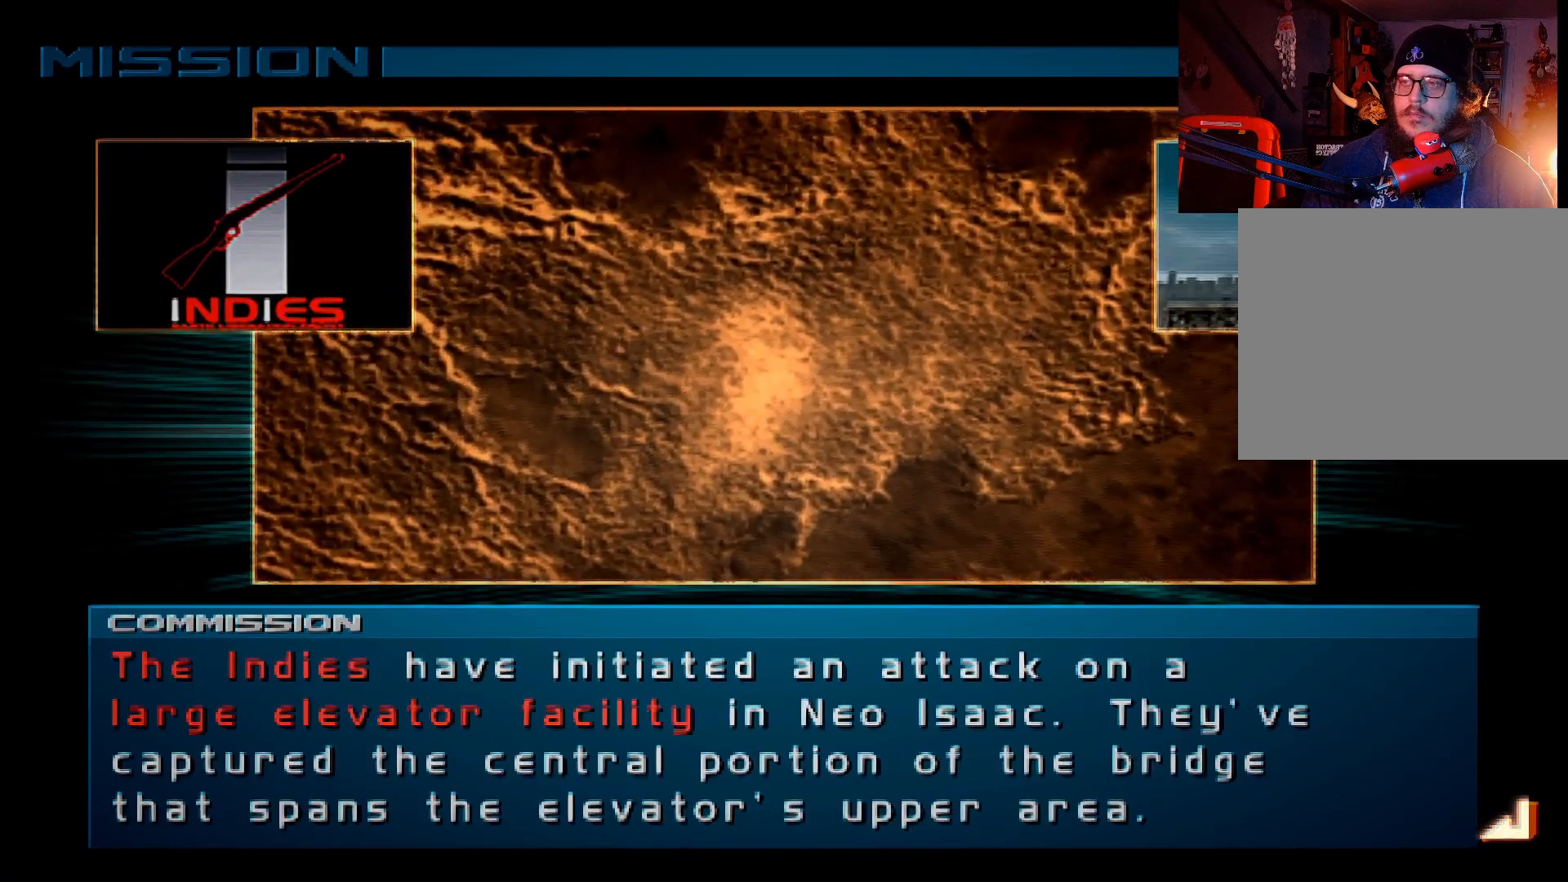
{"buttons": [], "left_stick": "center", "right_stick": "center", "events": []}
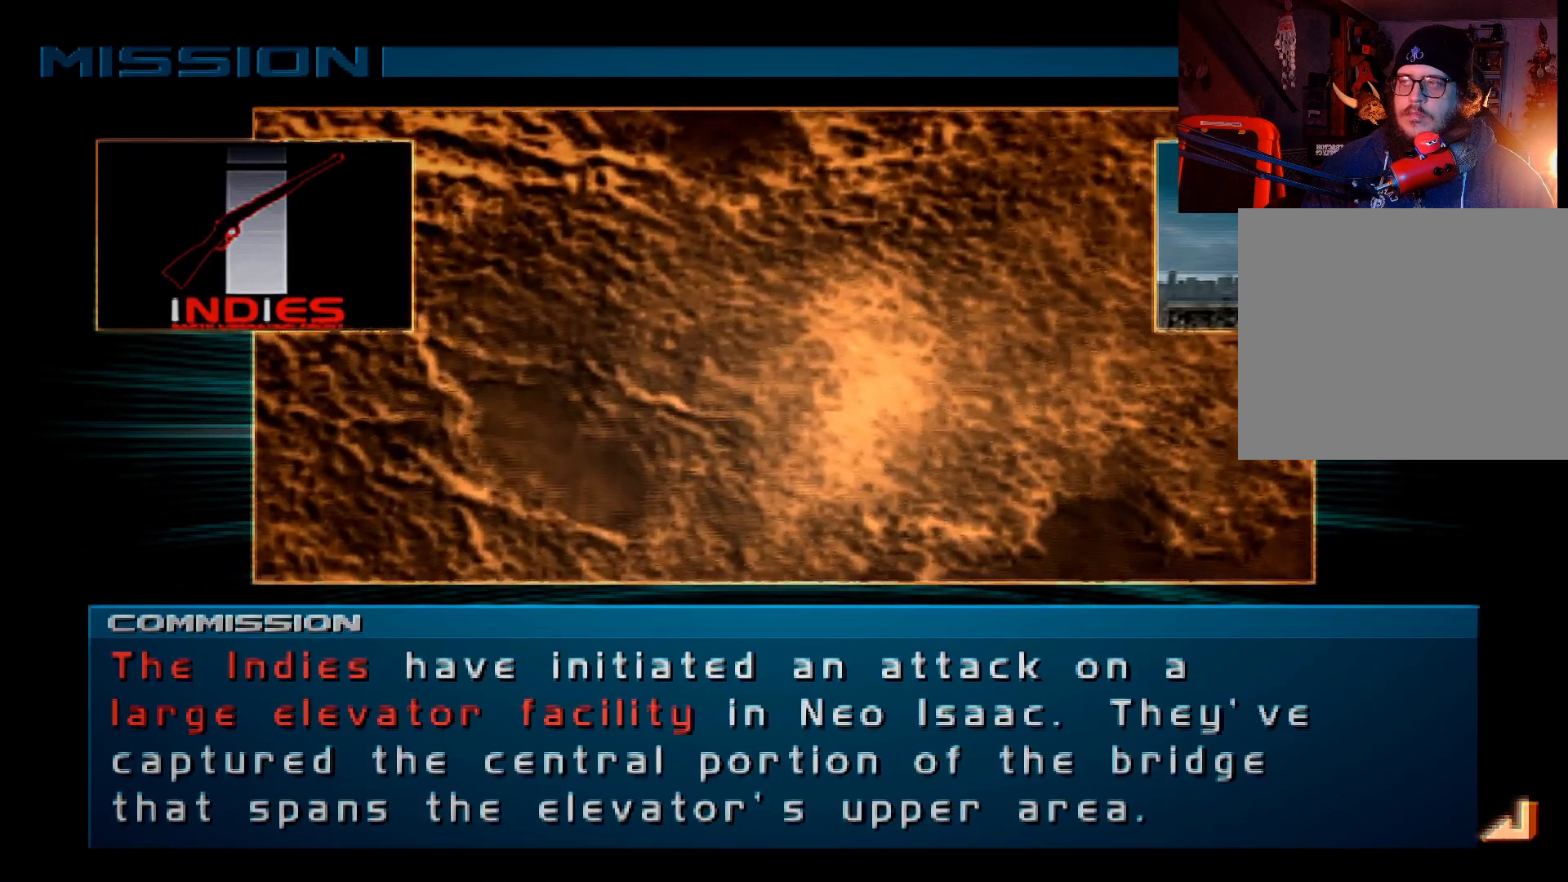
{"buttons": [], "left_stick": "center", "right_stick": "center", "events": []}
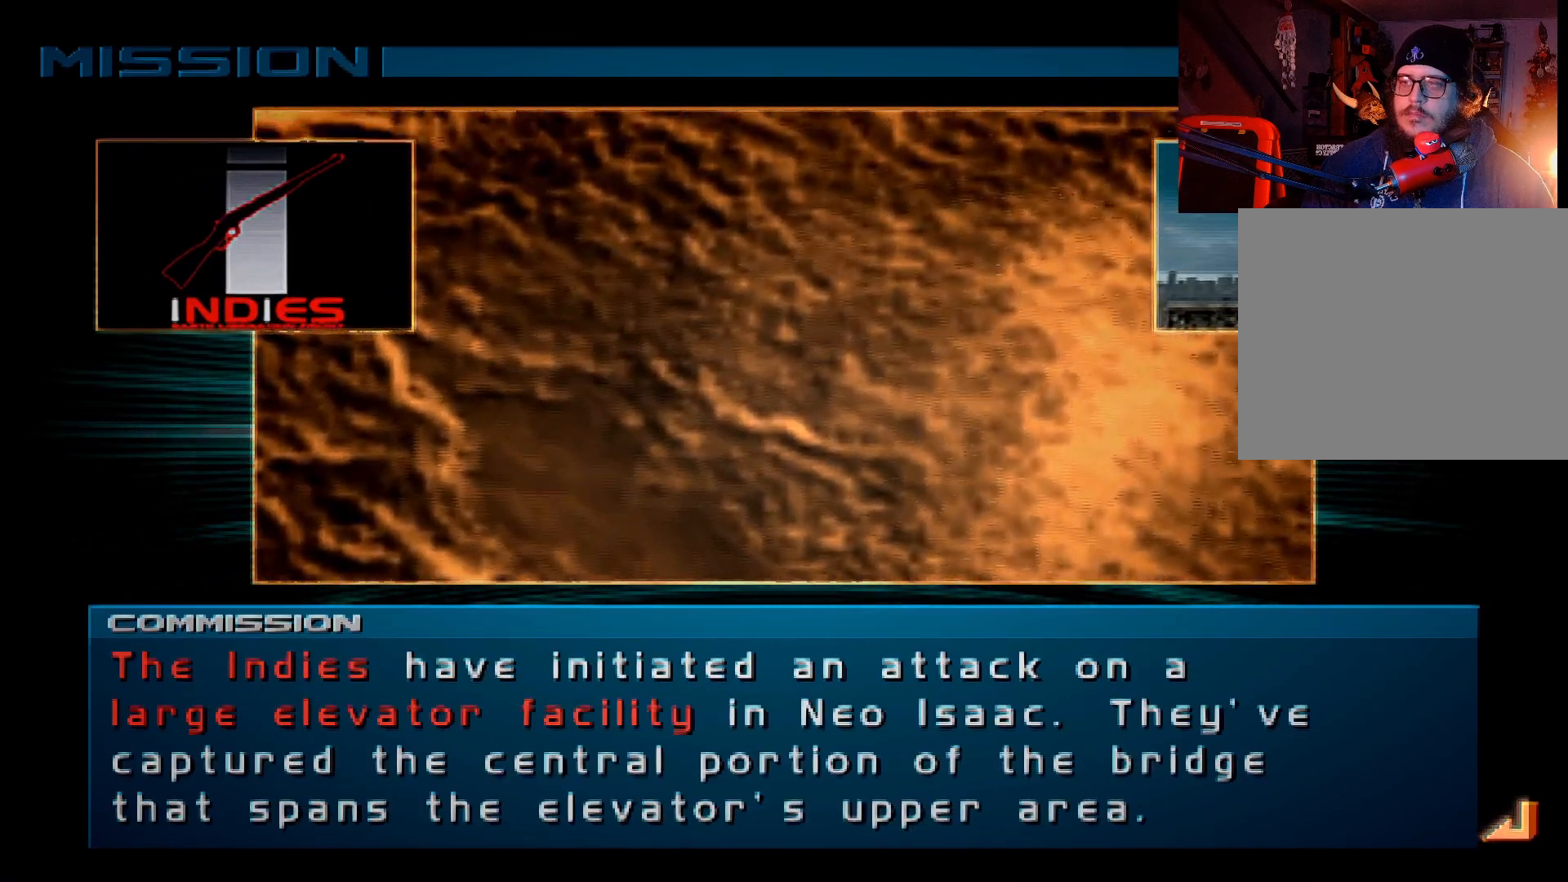
{"buttons": [], "left_stick": "center", "right_stick": "center", "events": []}
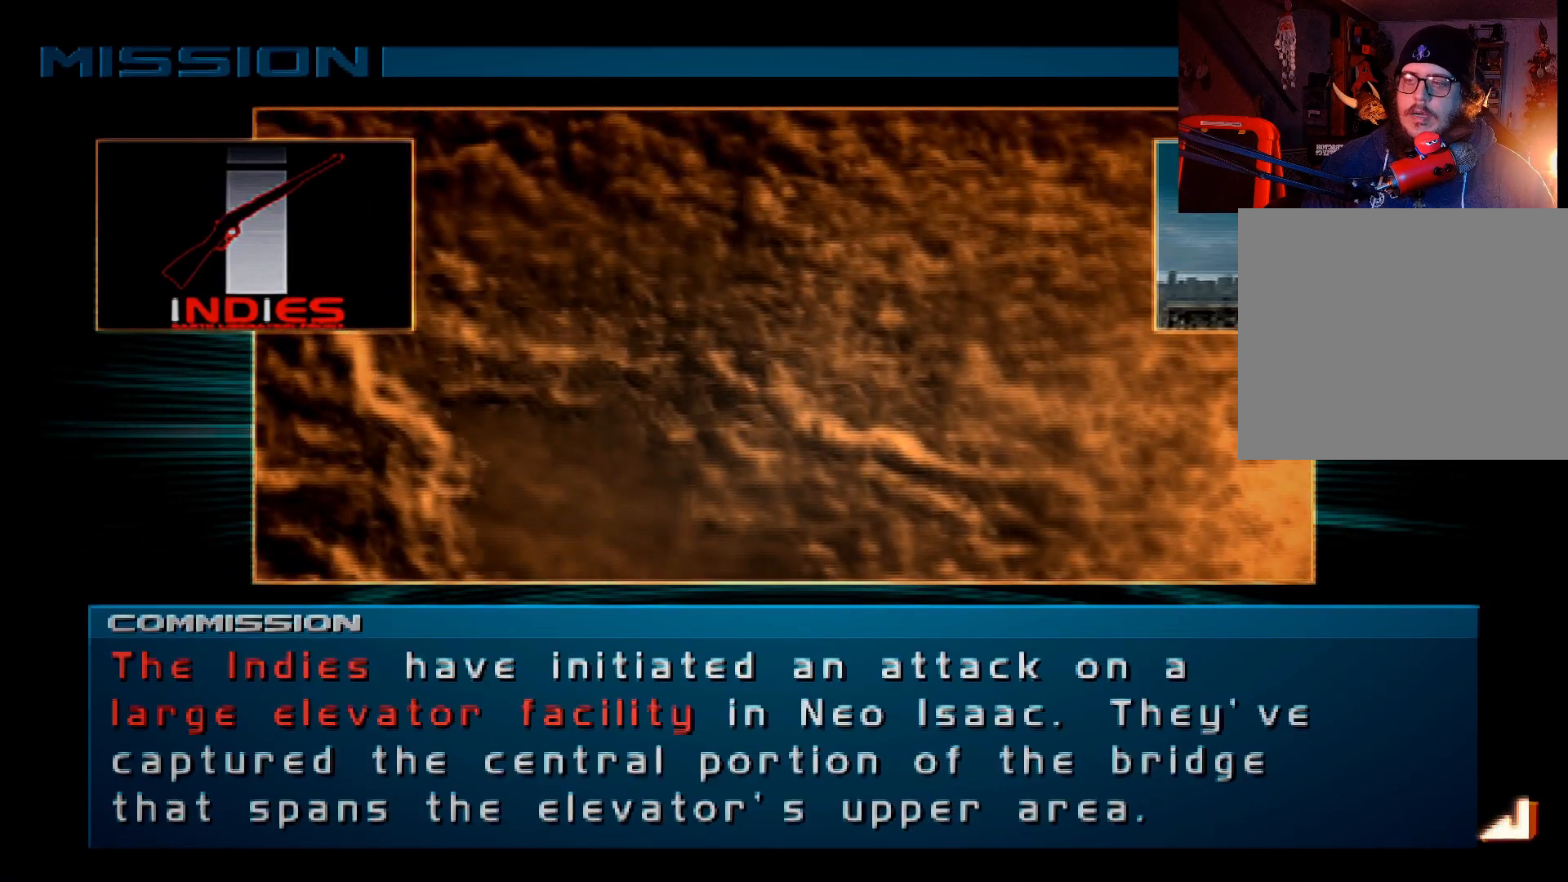
{"buttons": ["A"], "left_stick": "center", "right_stick": "center", "events": [[317, "A", "down"], [383, "A", "up"], [467, "A", "down"]]}
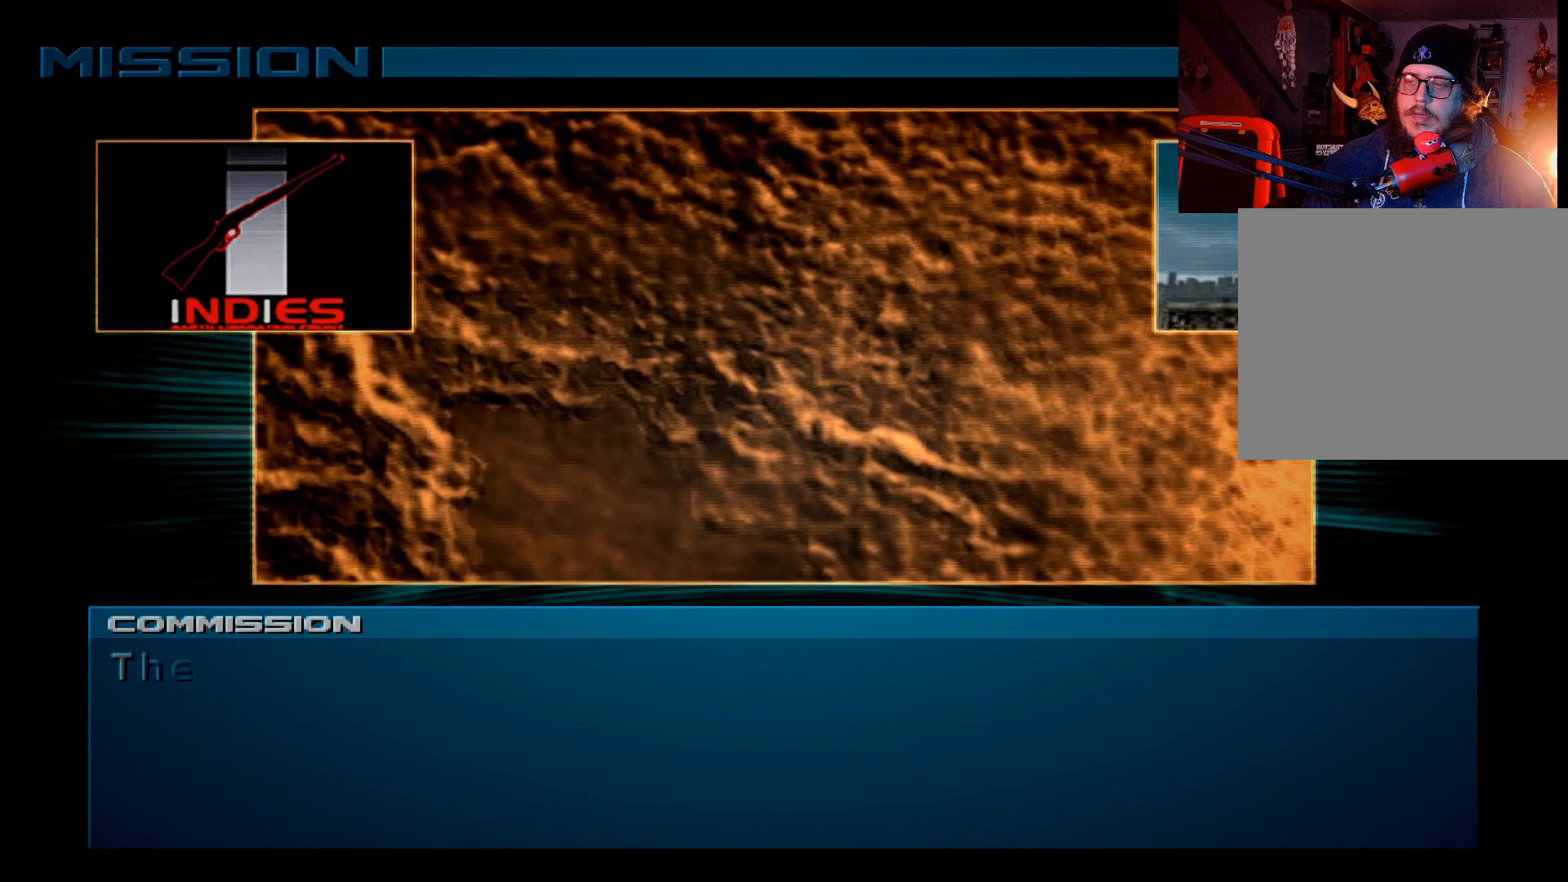
{"buttons": [], "left_stick": "center", "right_stick": "center", "events": [[33, "A", "up"], [133, "A", "down"], [183, "A", "up"], [267, "A", "down"], [317, "A", "up"], [417, "A", "down"], [467, "A", "up"]]}
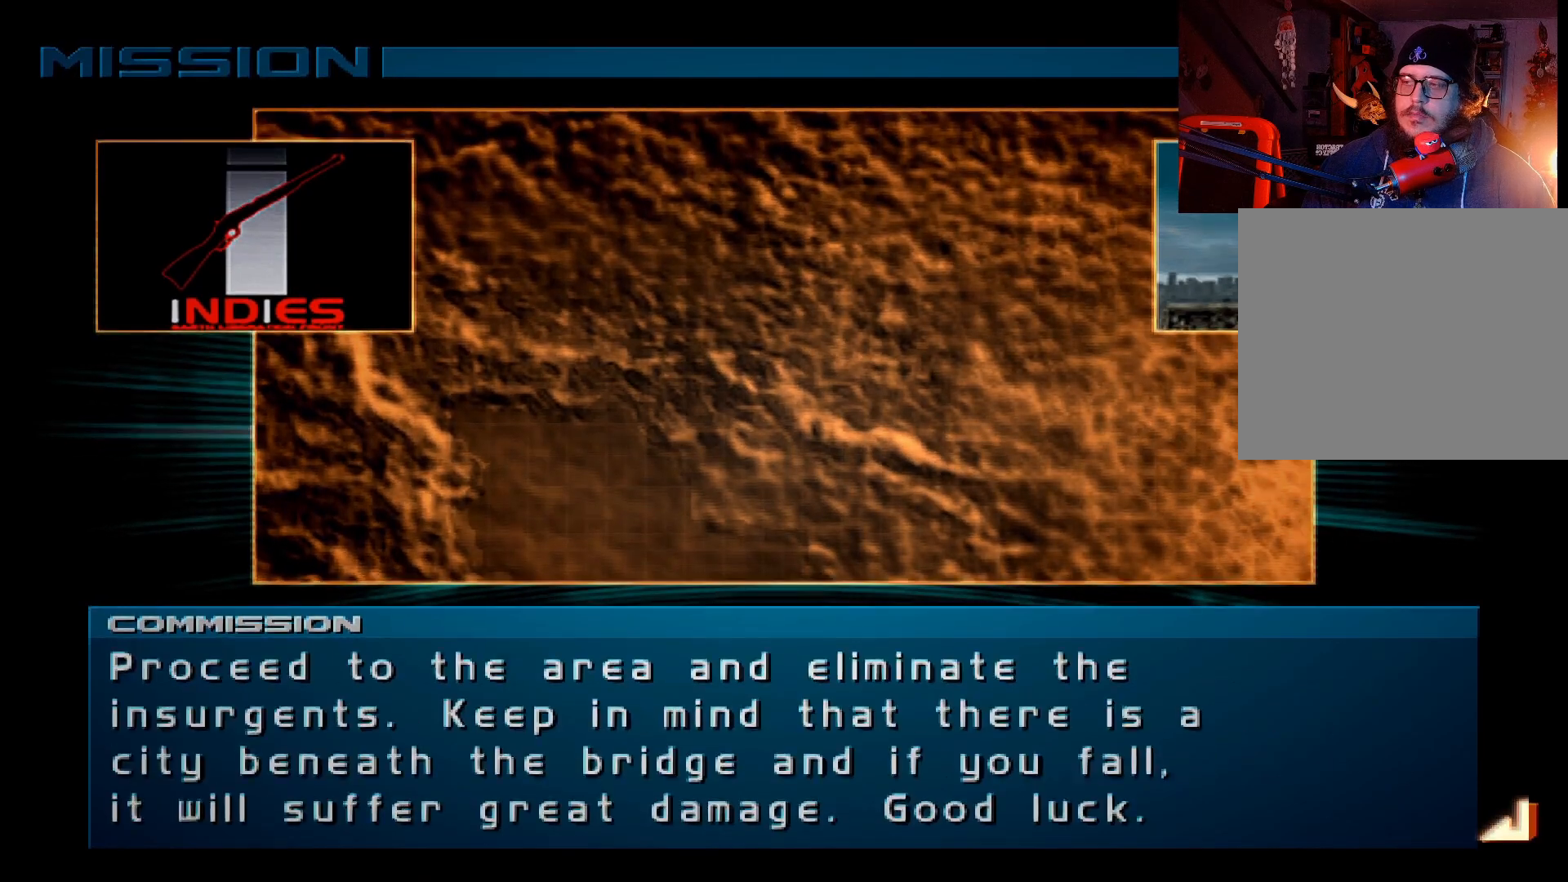
{"buttons": [], "left_stick": "center", "right_stick": "center", "events": [[50, "A", "down"], [117, "A", "up"], [267, "A", "down"], [350, "A", "up"]]}
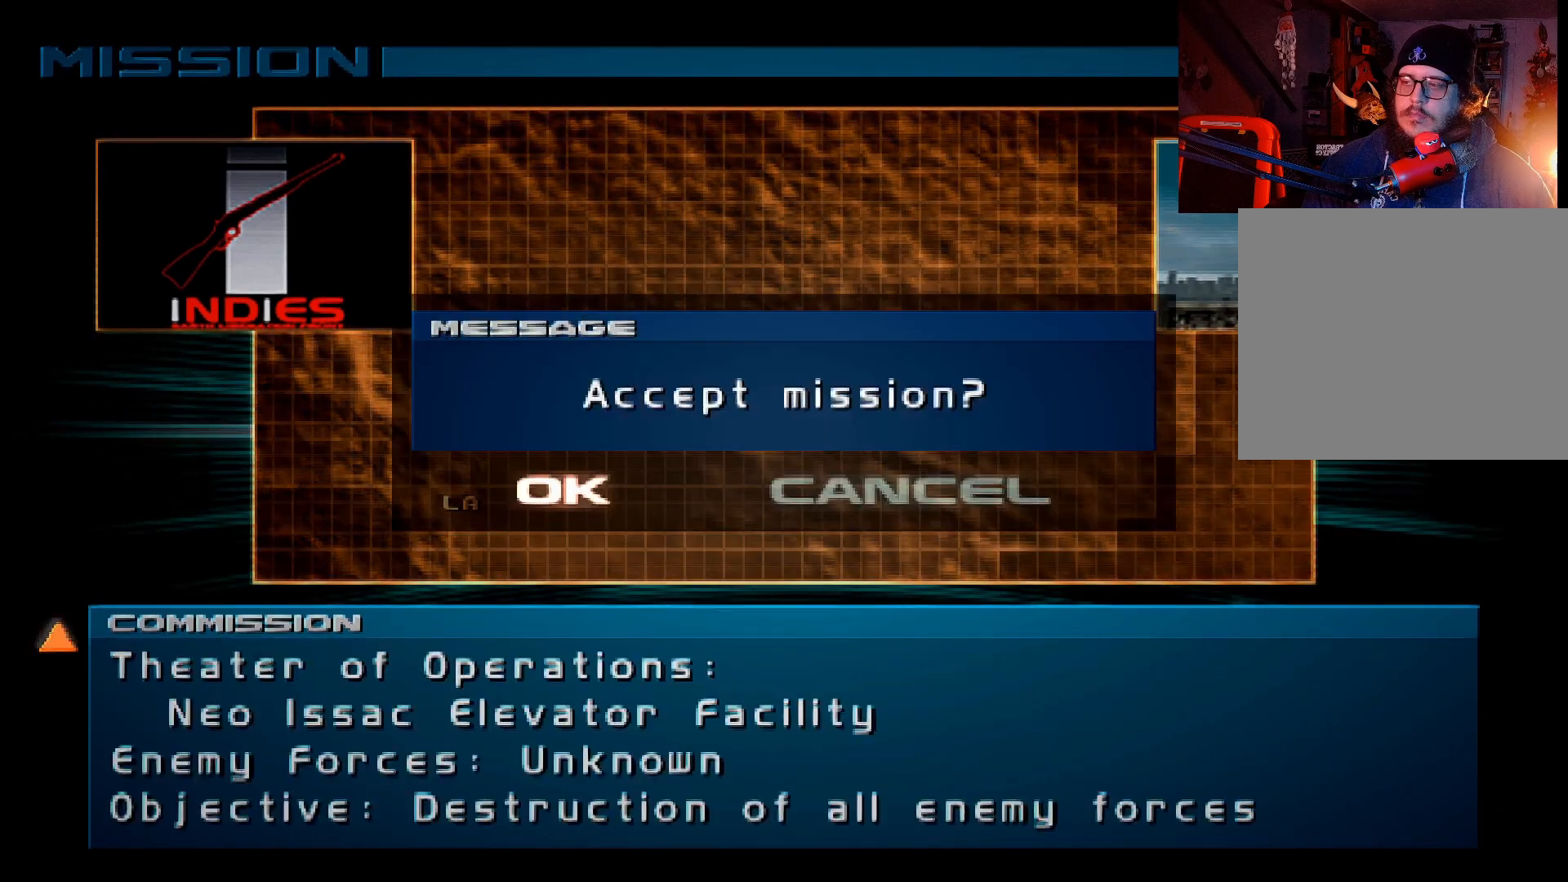
{"buttons": [], "left_stick": "center", "right_stick": "center", "events": [[167, "A", "down"], [233, "A", "up"]]}
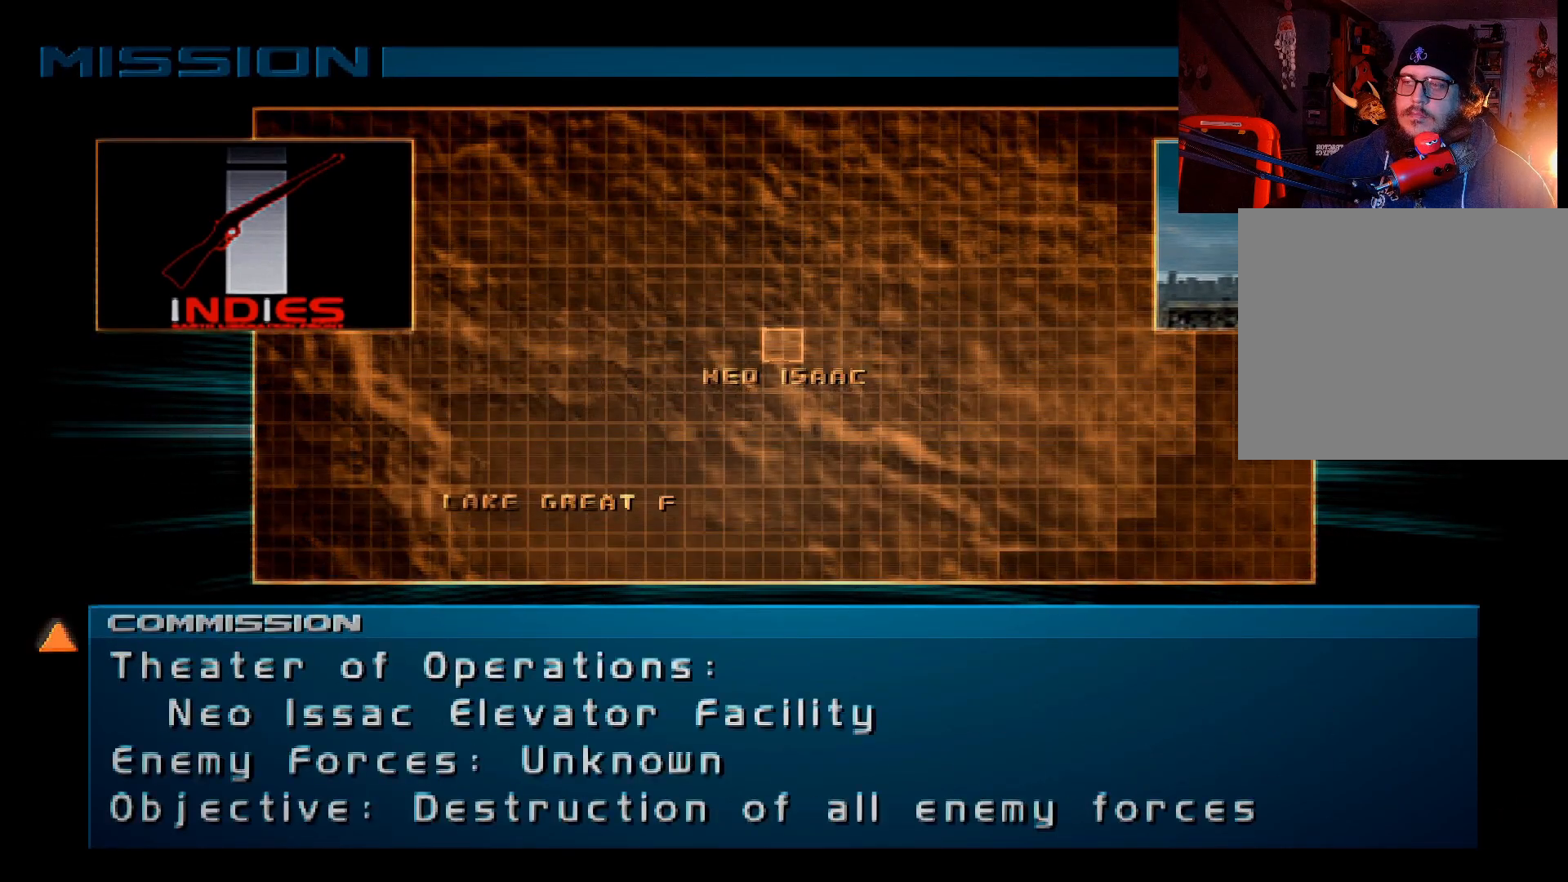
{"buttons": ["A"], "left_stick": "center", "right_stick": "center", "events": [[383, "A", "down"]]}
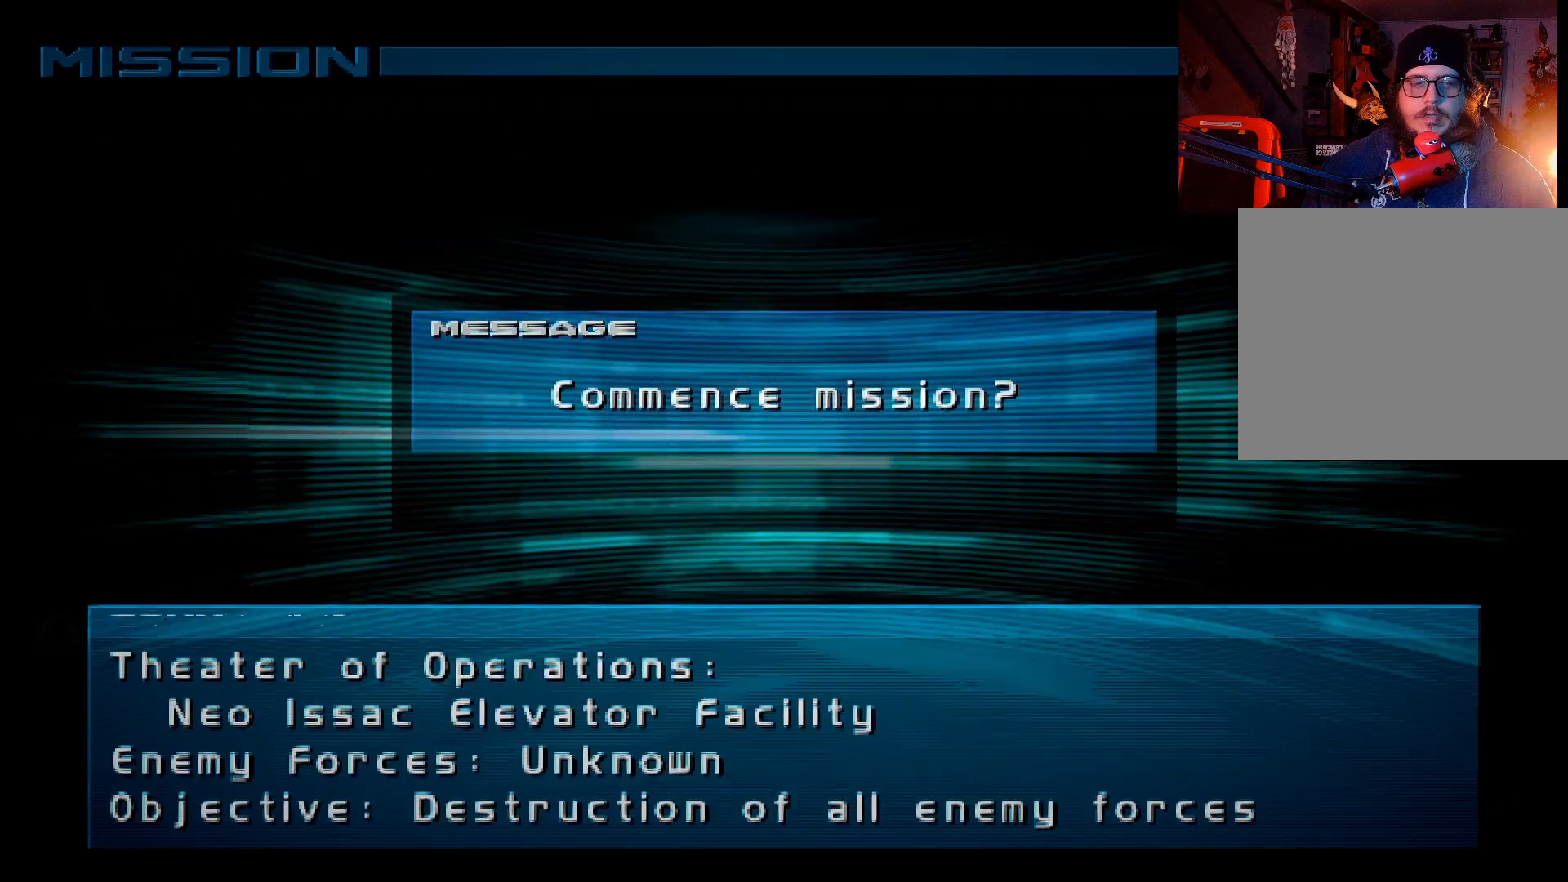
{"buttons": [], "left_stick": "center", "right_stick": "center", "events": [[17, "A", "up"]]}